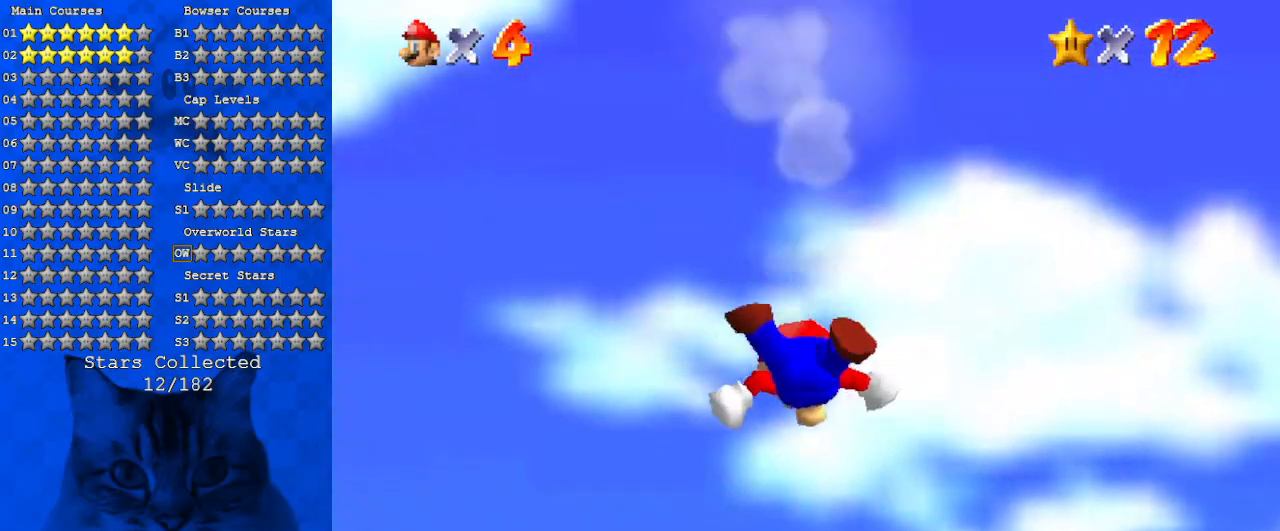
Gameplay with keyboard; each line is a JSON object with the keys held at the frame after it. "events" lists presses ("down") and releases ("up") of "a", "c", "ctrl", "d", "down", "left", "return", "right", "s", "shift", "up", "w", "x" and "y" between this image and that frame as [ms after this image, input, new state], when the widget could be followed in between. No other keys are recorded. Mouse input is not recorded.
{"keys": ["right"], "events": [[333, "up", "up"]]}
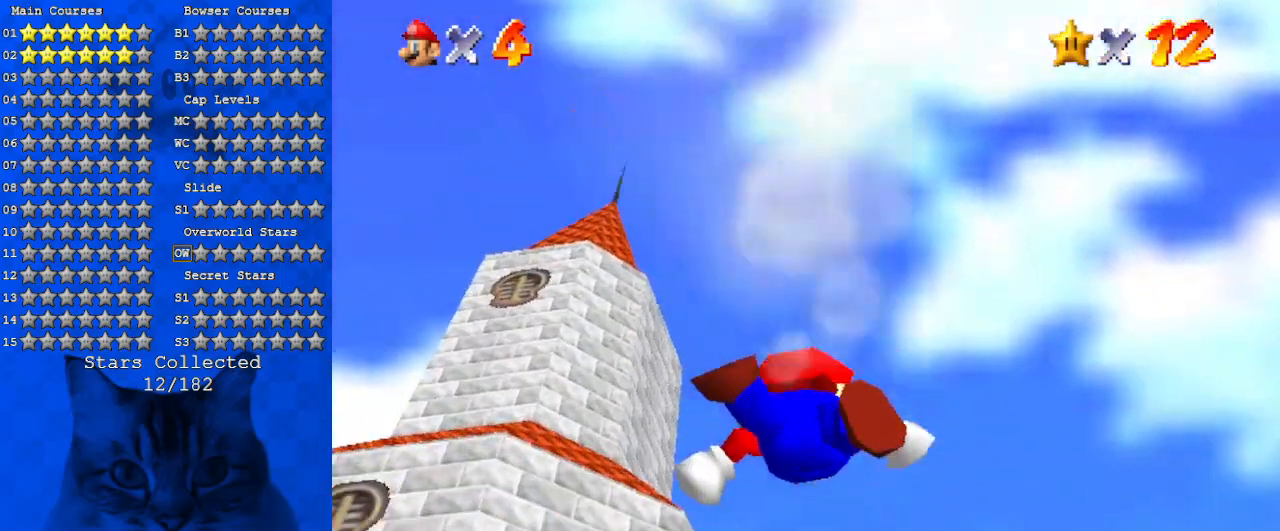
{"keys": ["right"], "events": []}
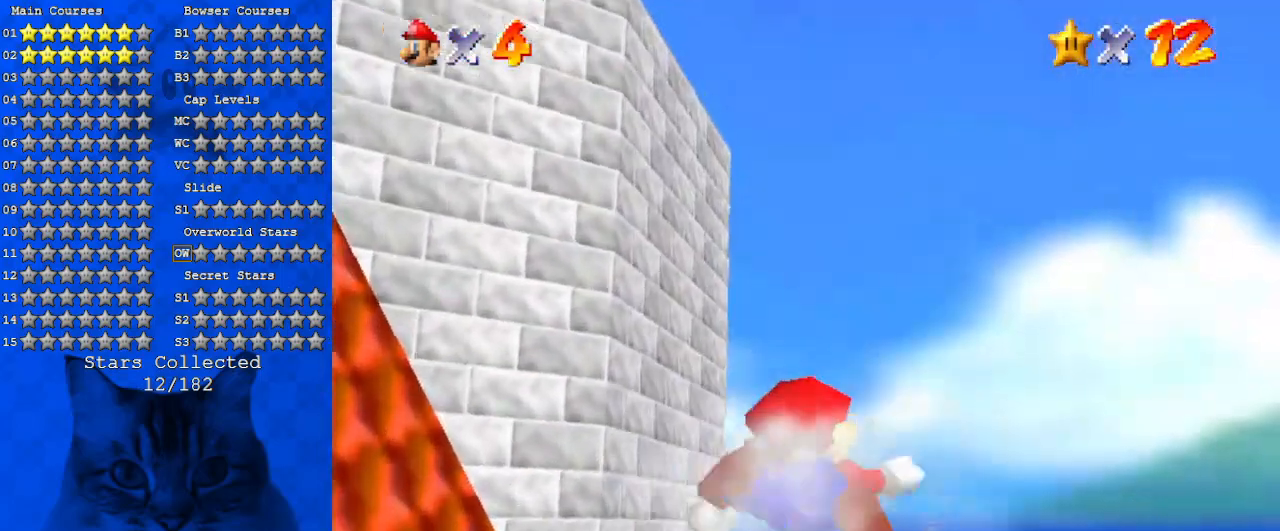
{"keys": ["right"], "events": []}
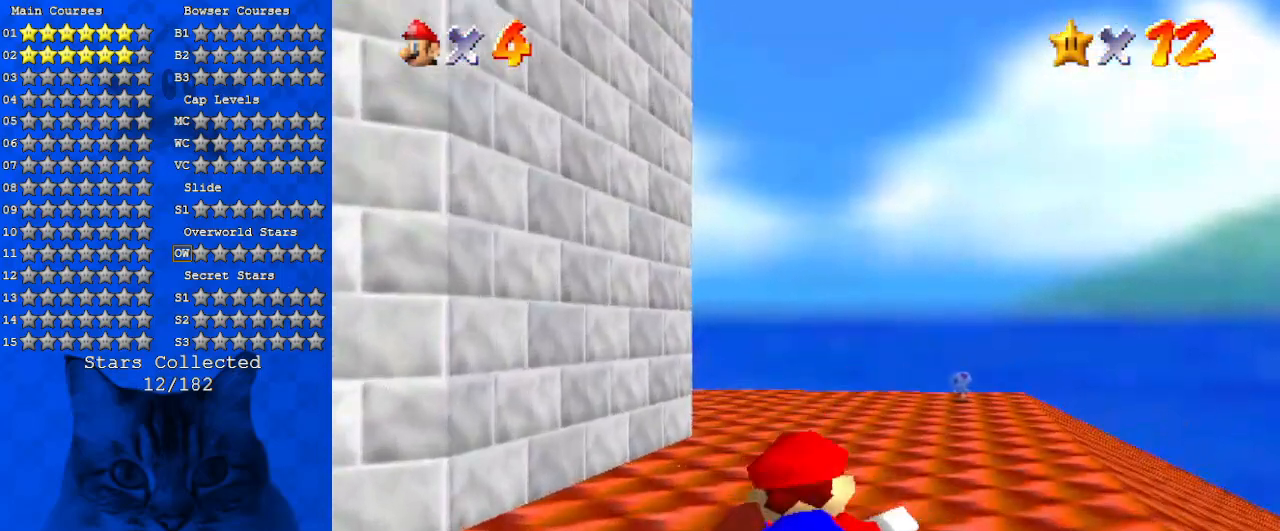
{"keys": ["up"], "events": [[233, "right", "up"], [333, "up", "down"], [433, "shift", "down"], [500, "shift", "up"]]}
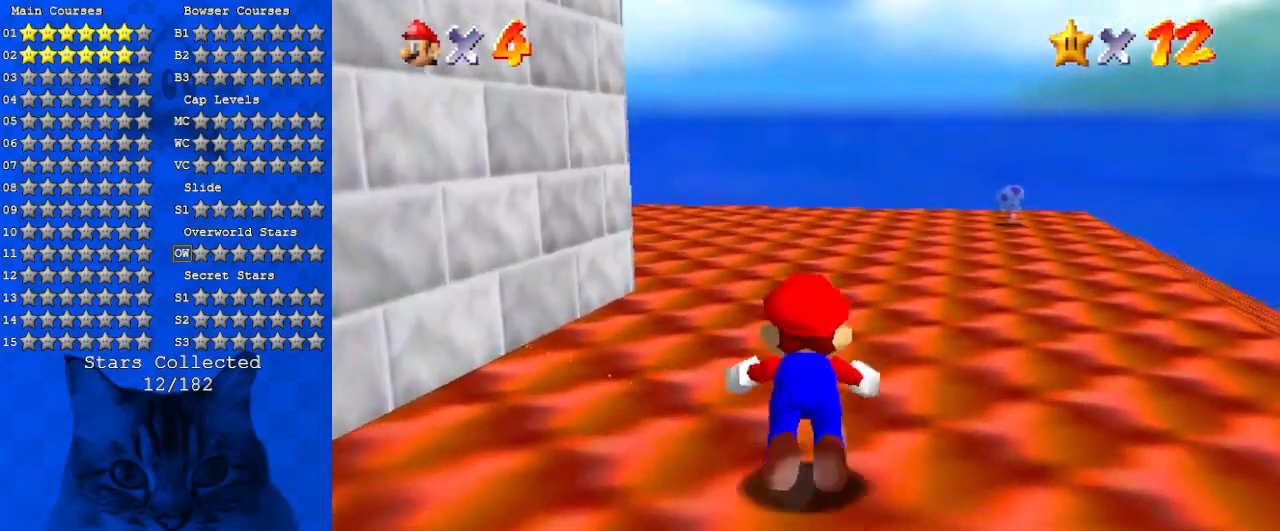
{"keys": ["down"], "events": [[100, "shift", "down"], [200, "shift", "up"], [300, "d", "down"], [300, "right", "down"], [300, "s", "down"], [300, "up", "up"], [400, "right", "up"], [400, "s", "up"], [433, "d", "up"], [466, "down", "down"]]}
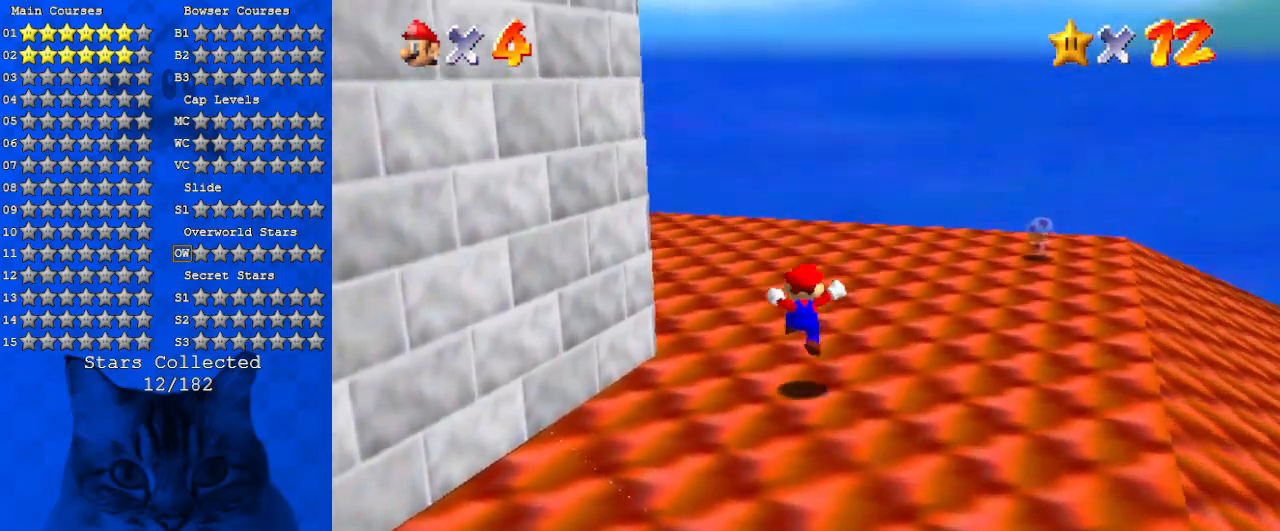
{"keys": ["d", "down"], "events": [[133, "left", "down"], [166, "shift", "down"], [266, "shift", "up"], [300, "left", "up"], [400, "d", "down"]]}
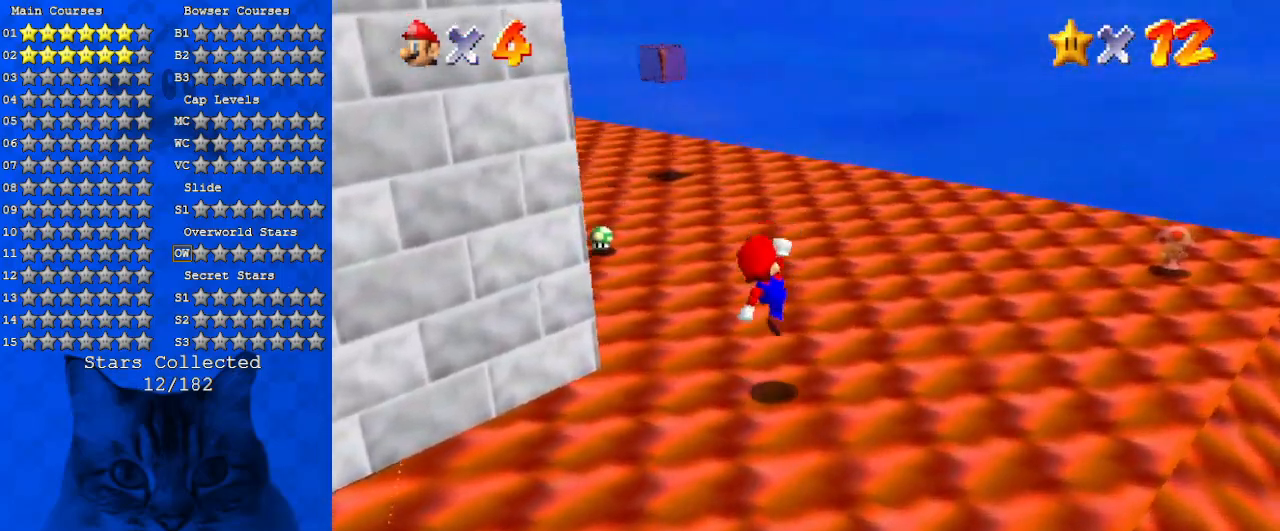
{"keys": ["down", "left"], "events": [[33, "d", "up"], [100, "down", "up"], [133, "d", "down"], [166, "right", "down"], [233, "down", "down"], [333, "d", "up"], [333, "right", "up"], [466, "left", "down"]]}
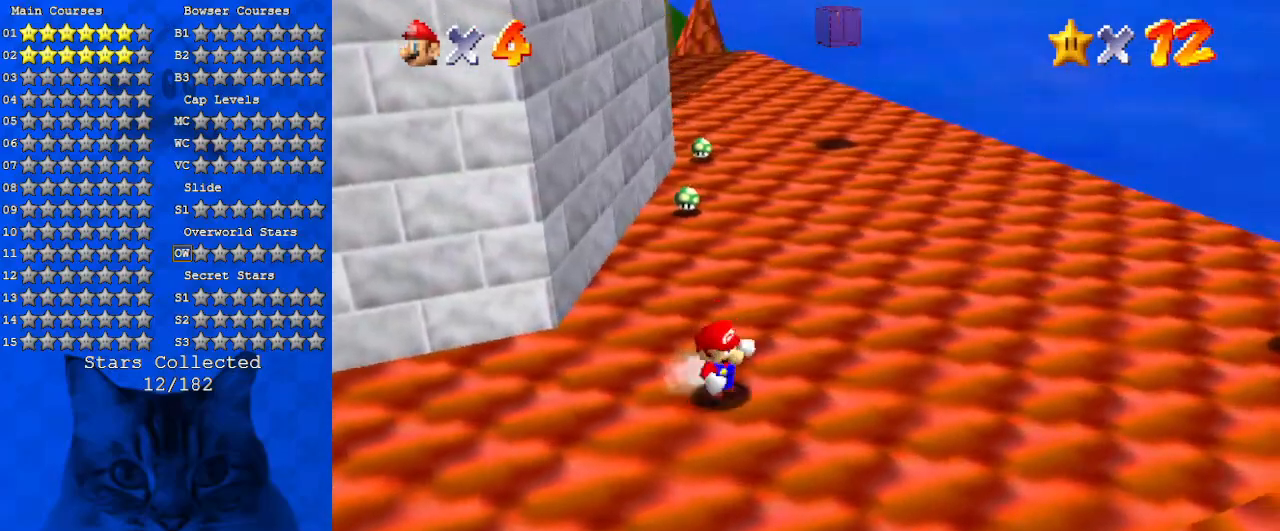
{"keys": ["left"], "events": [[200, "down", "up"], [400, "shift", "down"], [466, "shift", "up"]]}
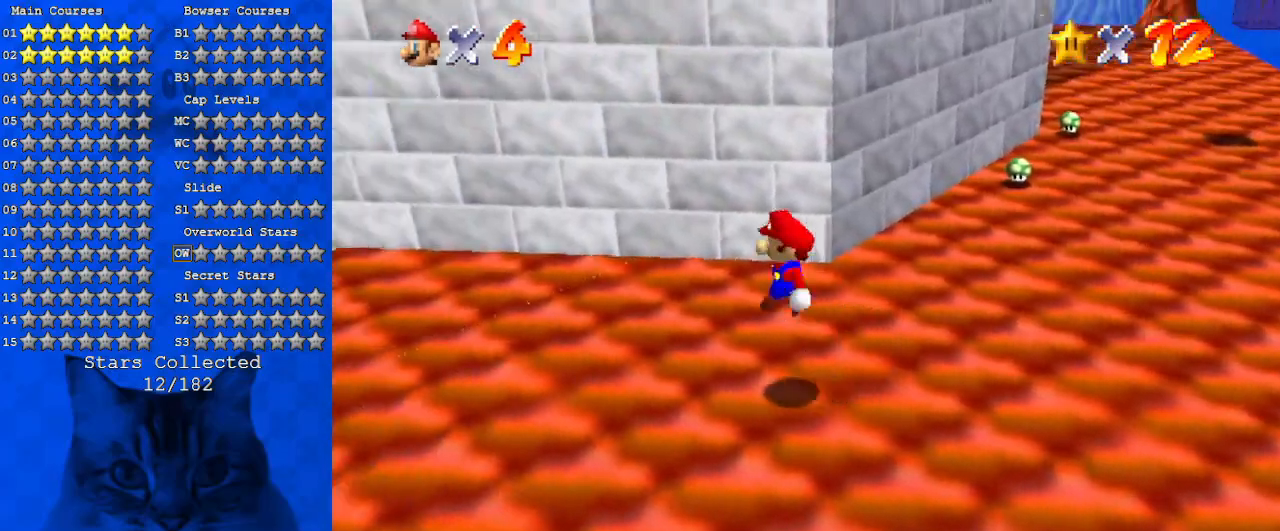
{"keys": ["left", "shift"], "events": [[66, "a", "down"], [133, "a", "up"], [200, "a", "down"], [300, "a", "up"], [366, "ctrl", "down"], [433, "shift", "down"], [500, "ctrl", "up"]]}
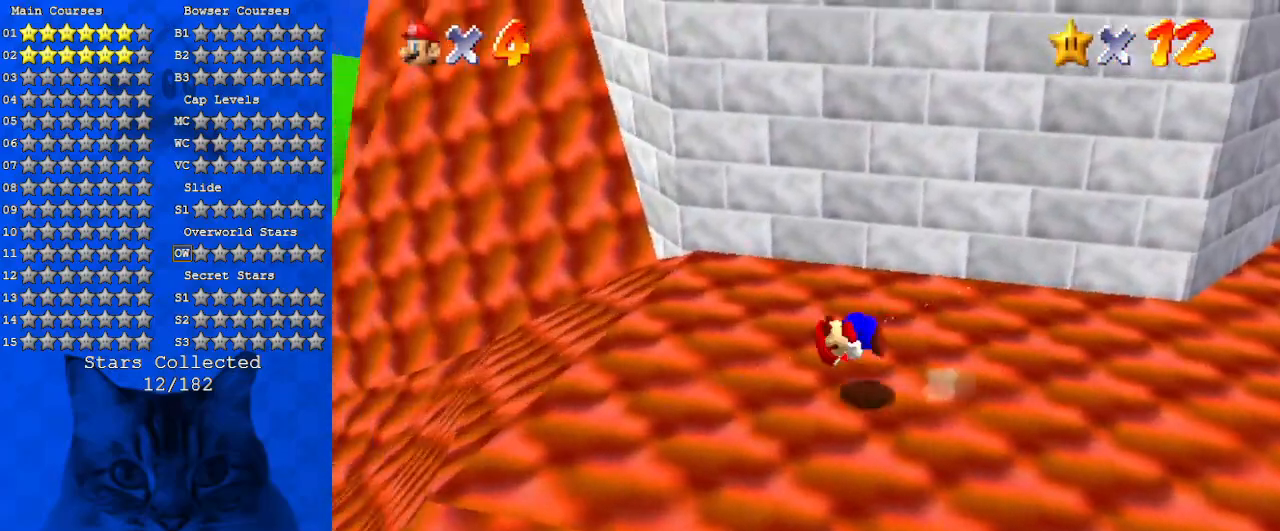
{"keys": ["left", "up"], "events": [[100, "shift", "up"], [166, "left", "up"], [233, "a", "down"], [233, "right", "down"], [300, "right", "up"], [400, "a", "up"], [400, "left", "down"], [400, "up", "down"]]}
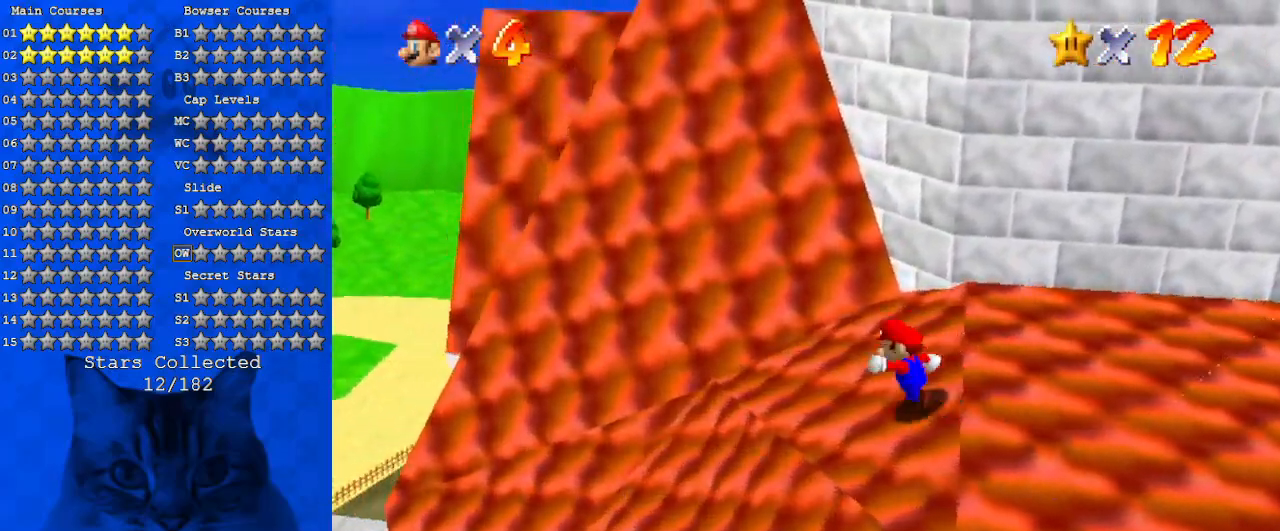
{"keys": ["a", "left", "shift", "up"], "events": [[200, "y", "down"], [233, "shift", "down"], [366, "y", "up"], [466, "a", "down"]]}
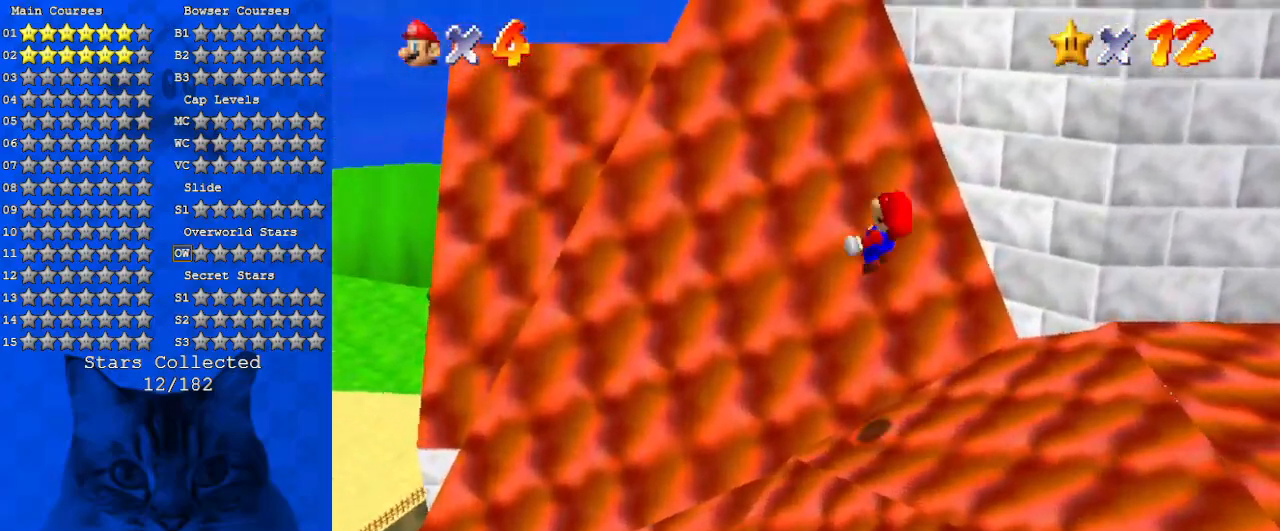
{"keys": ["a", "left", "up"], "events": [[166, "a", "up"], [266, "a", "down"], [400, "a", "up"], [400, "shift", "up"], [500, "a", "down"]]}
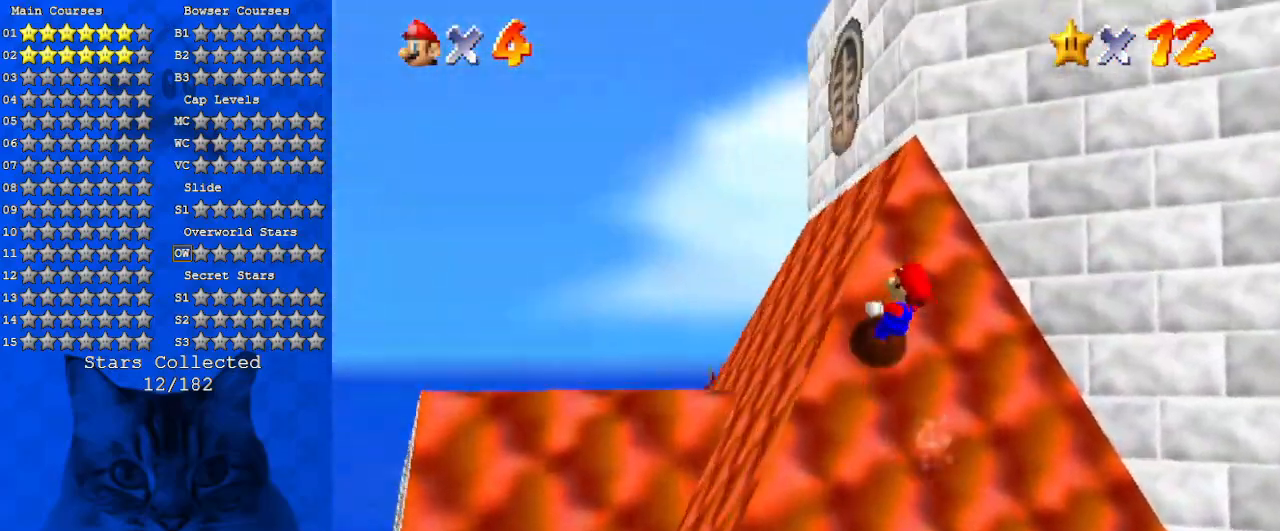
{"keys": ["left"], "events": [[166, "a", "up"], [266, "up", "up"]]}
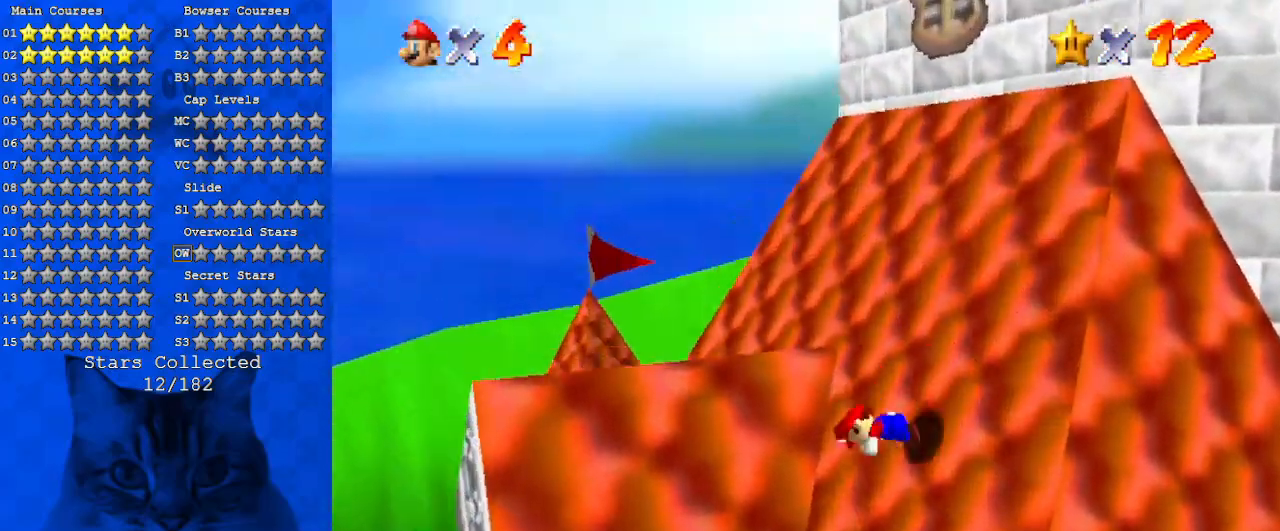
{"keys": ["down", "right", "shift"], "events": [[100, "shift", "down"], [233, "down", "down"], [333, "right", "down"], [366, "left", "up"]]}
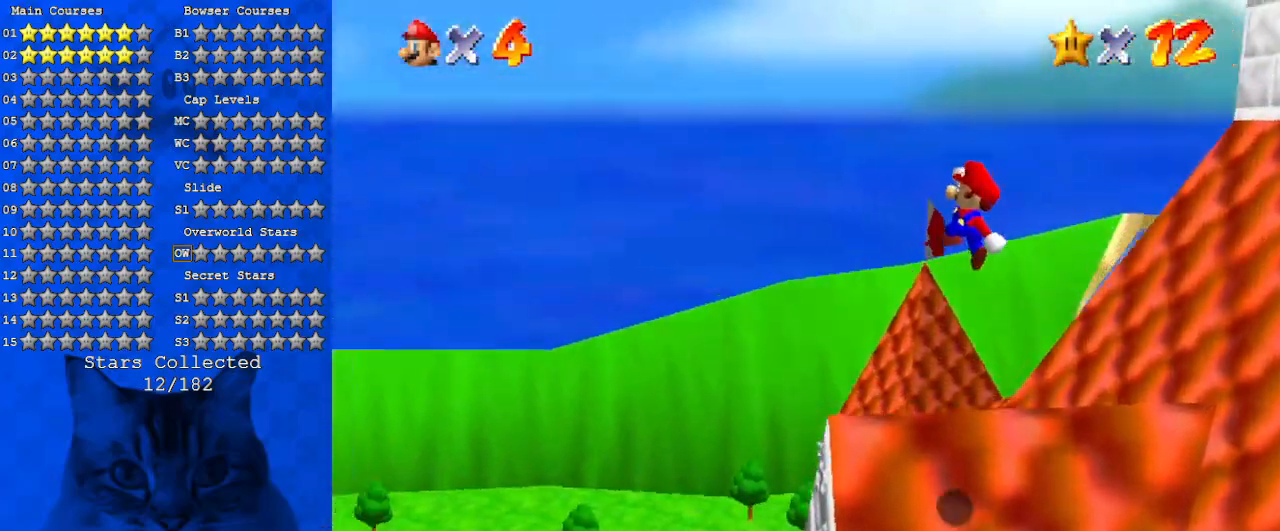
{"keys": ["ctrl", "right", "shift"], "events": [[66, "a", "down"], [66, "down", "up"], [66, "right", "up"], [133, "a", "up"], [133, "down", "down"], [200, "right", "down"], [233, "a", "down"], [366, "a", "up"], [366, "down", "up"], [433, "ctrl", "down"]]}
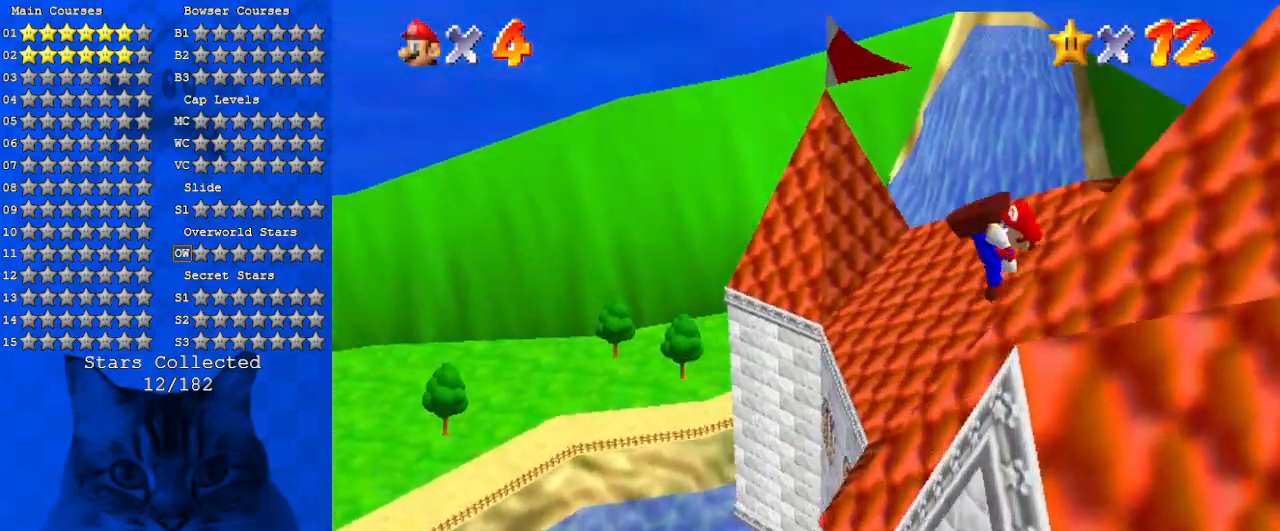
{"keys": ["right", "up"], "events": [[66, "right", "up"], [166, "ctrl", "up"], [200, "right", "down"], [200, "shift", "up"], [266, "down", "down"], [300, "a", "down"], [433, "down", "up"], [500, "a", "up"], [500, "up", "down"]]}
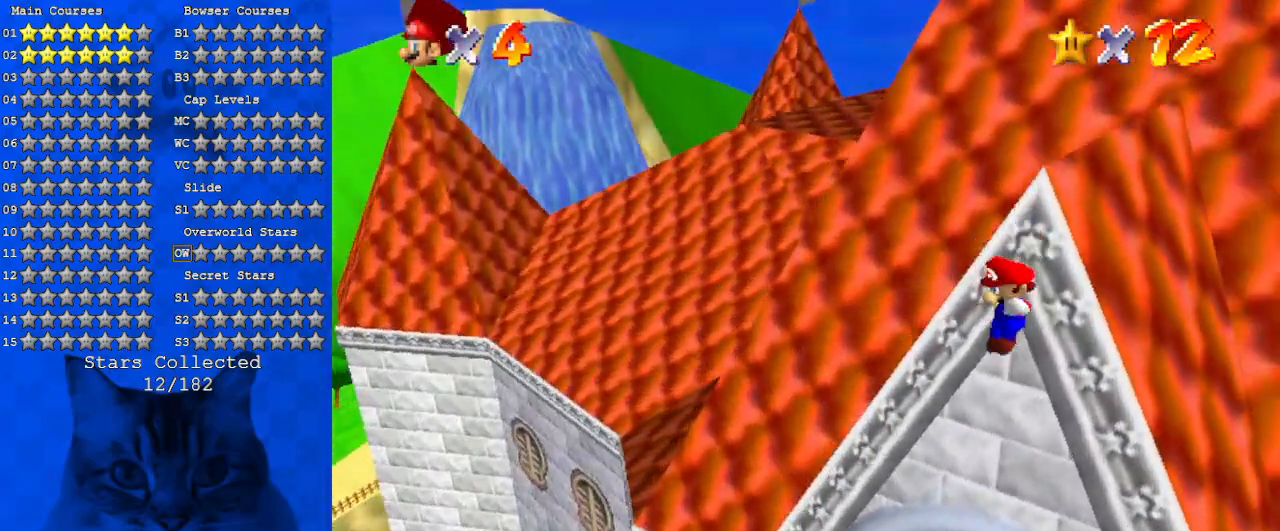
{"keys": ["right", "up"], "events": [[33, "right", "up"], [233, "left", "down"], [366, "right", "down"], [400, "left", "up"]]}
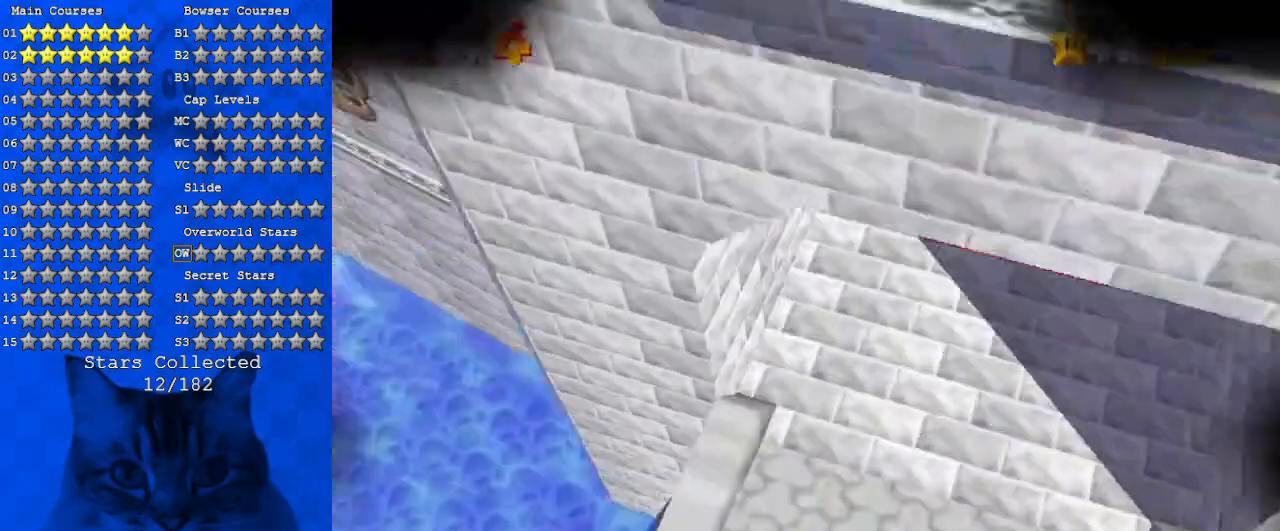
{"keys": [], "events": [[100, "right", "up"], [333, "up", "up"]]}
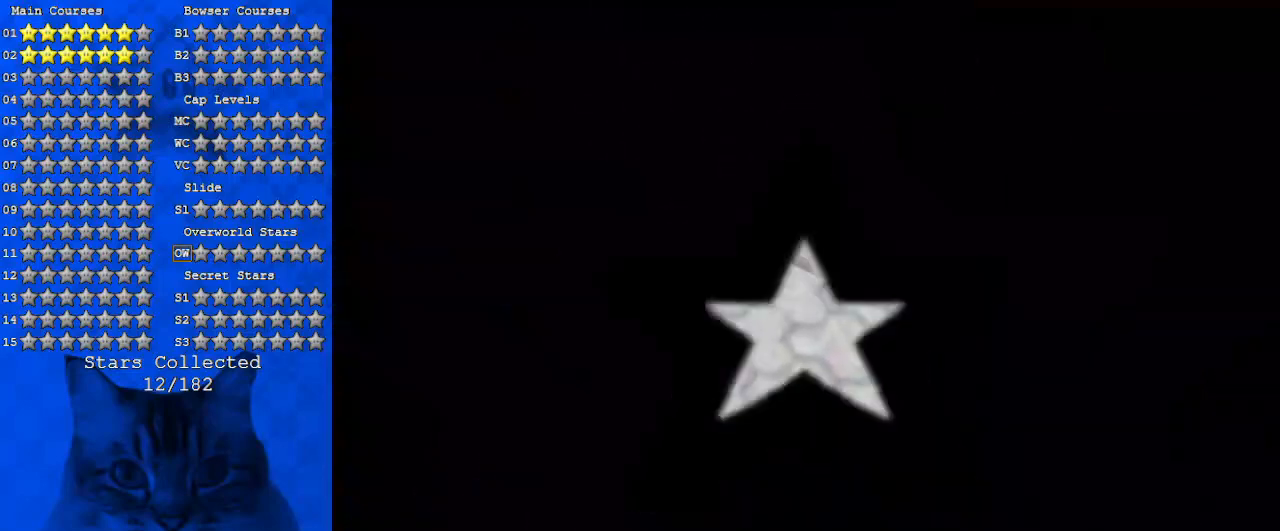
{"keys": [], "events": []}
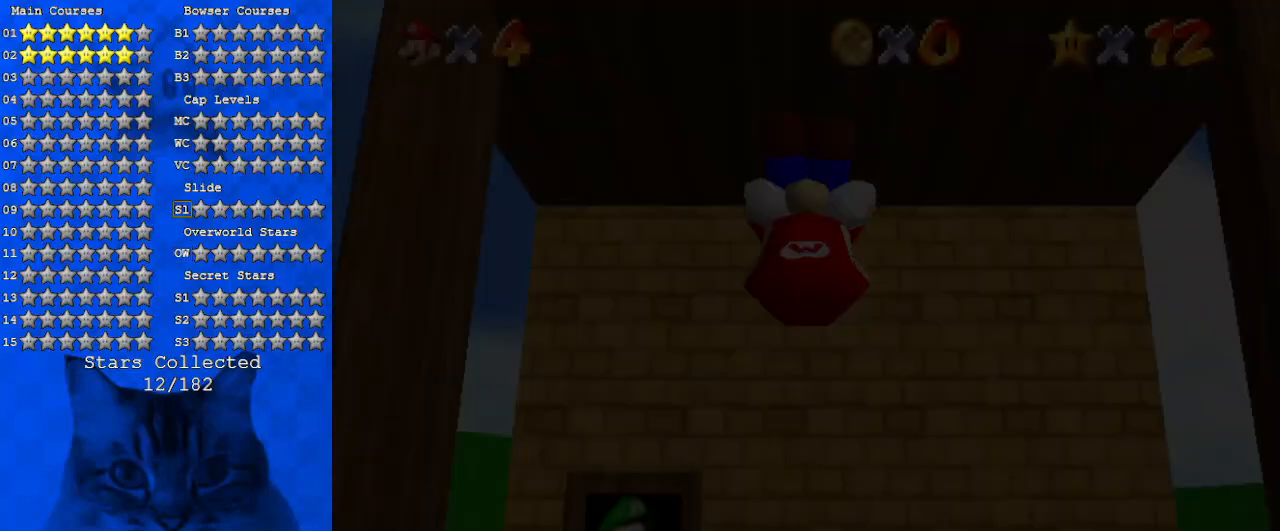
{"keys": [], "events": [[366, "c", "down"], [500, "c", "up"]]}
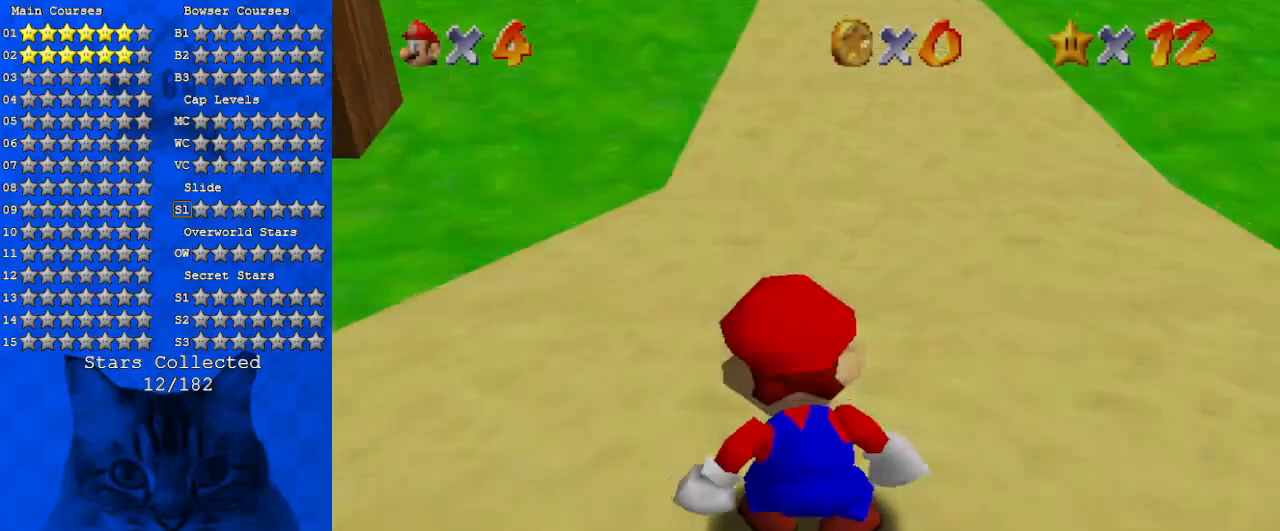
{"keys": ["up"], "events": [[133, "up", "down"], [166, "right", "down"], [233, "right", "up"]]}
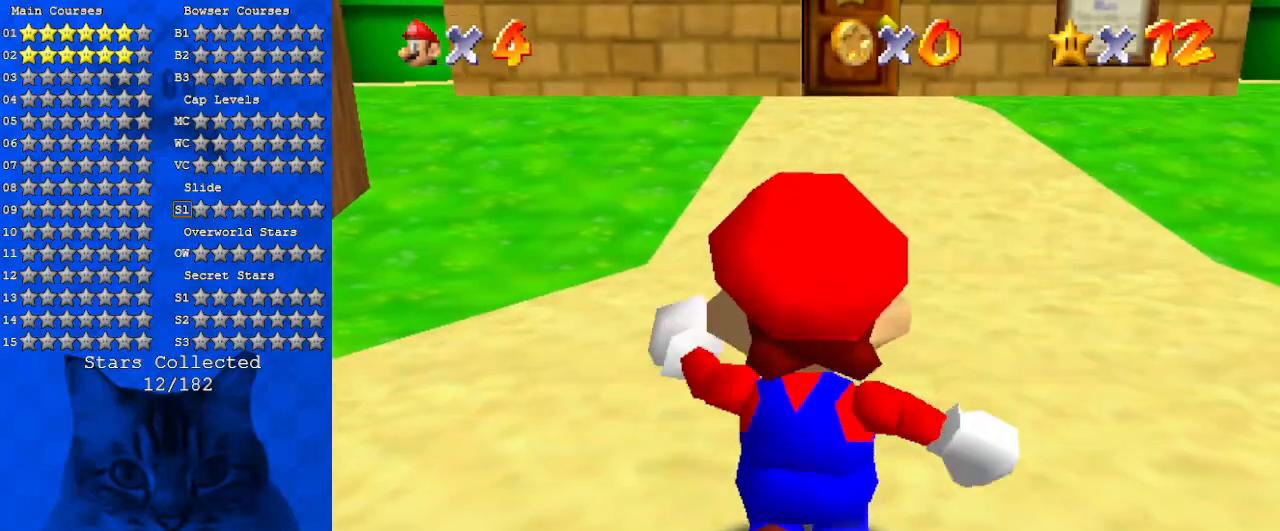
{"keys": ["up"], "events": [[166, "shift", "down"], [300, "shift", "up"]]}
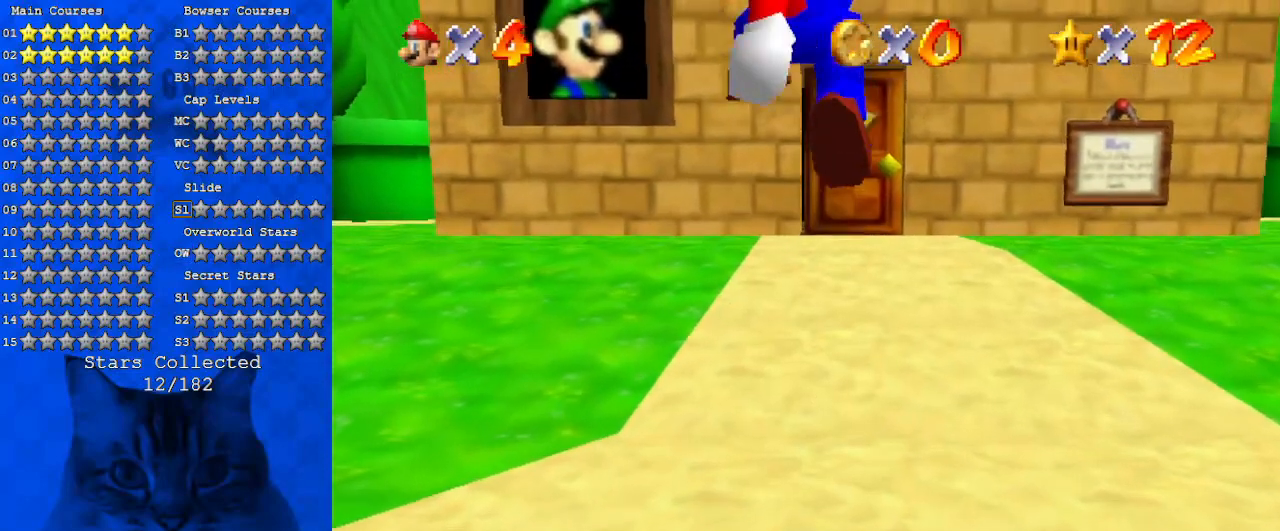
{"keys": ["right", "up"], "events": [[200, "ctrl", "down"], [266, "shift", "down"], [400, "ctrl", "up"], [400, "right", "down"], [466, "shift", "up"]]}
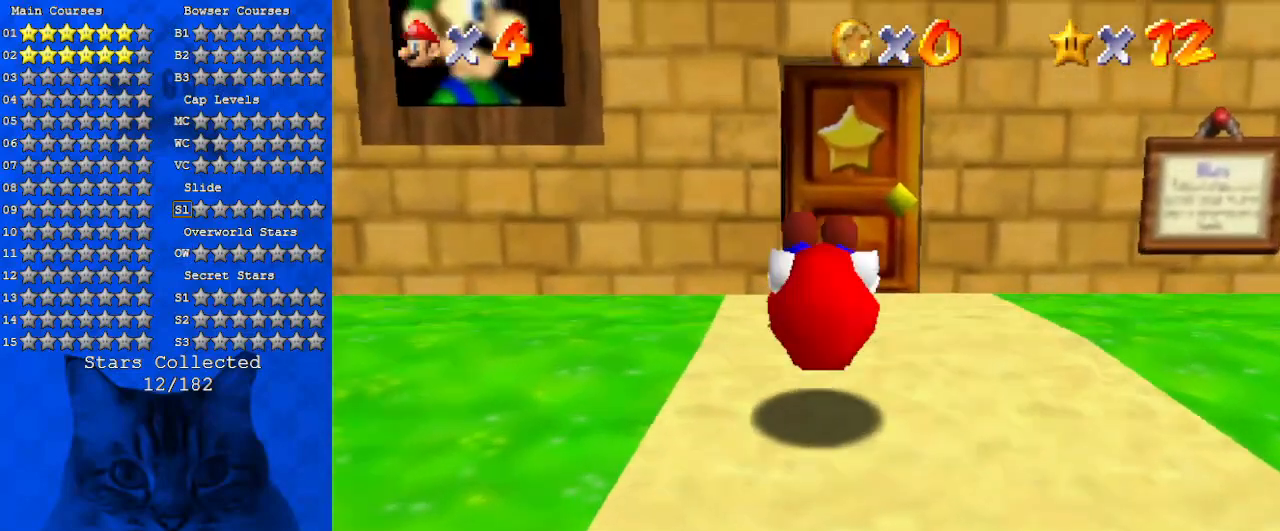
{"keys": [], "events": [[33, "s", "down"], [100, "right", "up"], [166, "s", "up"], [333, "up", "up"]]}
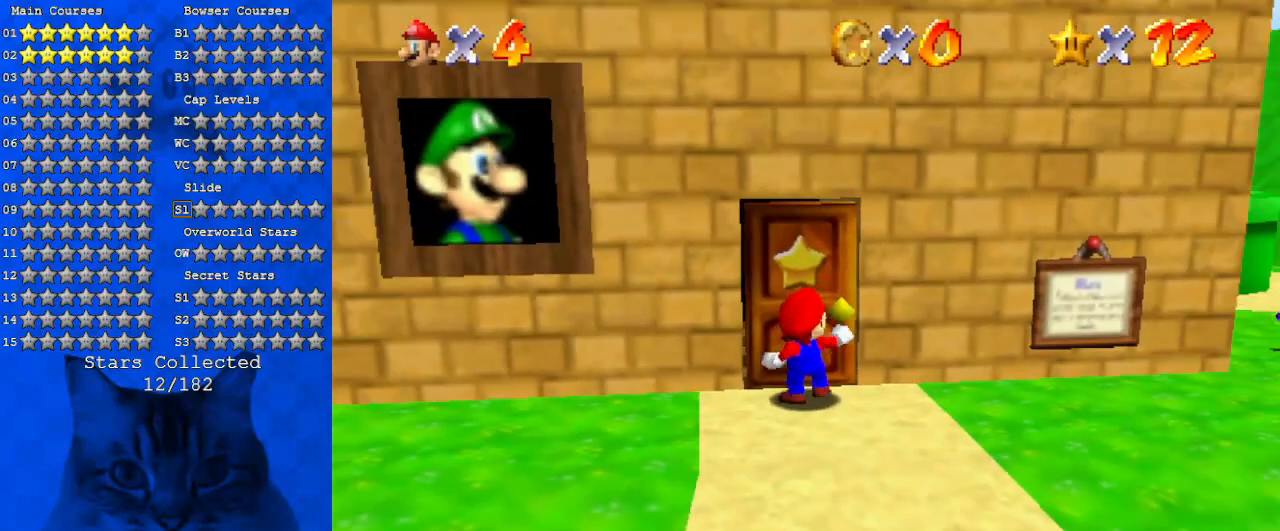
{"keys": [], "events": []}
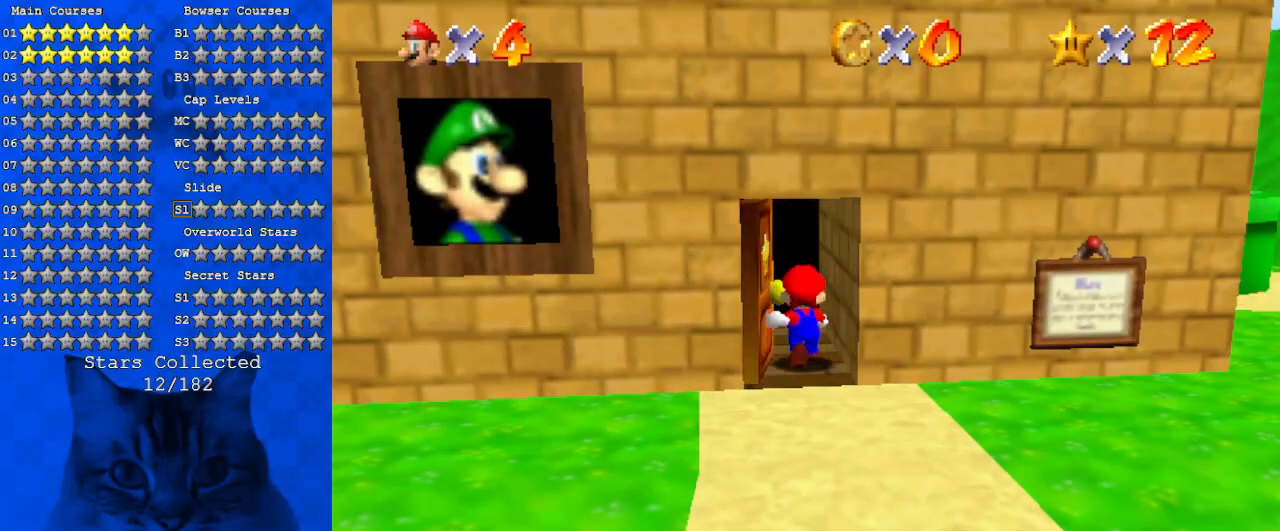
{"keys": [], "events": []}
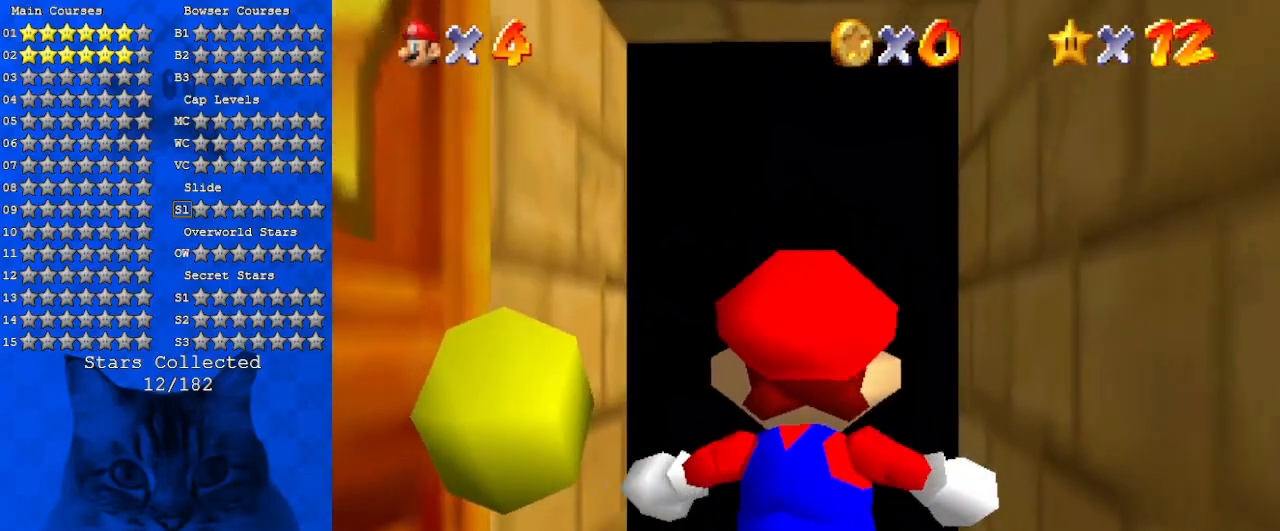
{"keys": [], "events": []}
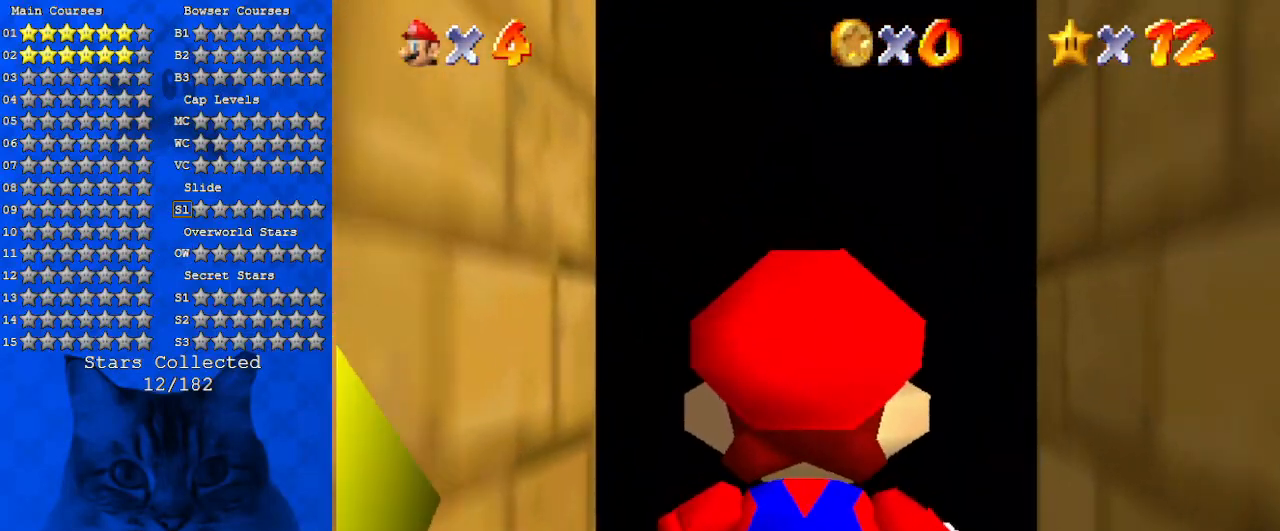
{"keys": [], "events": []}
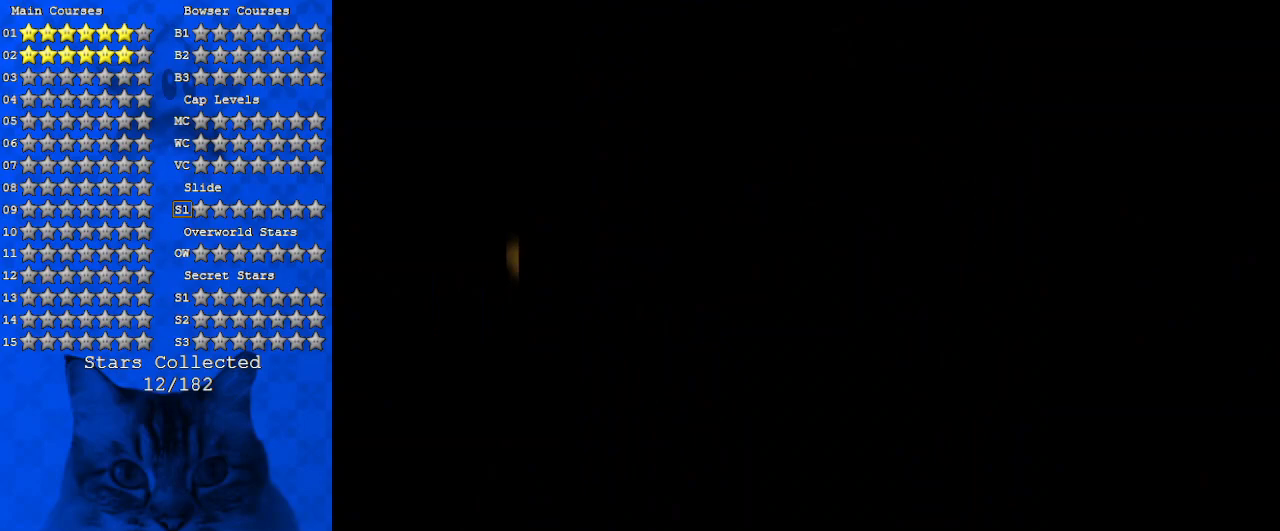
{"keys": ["up"], "events": [[400, "up", "down"]]}
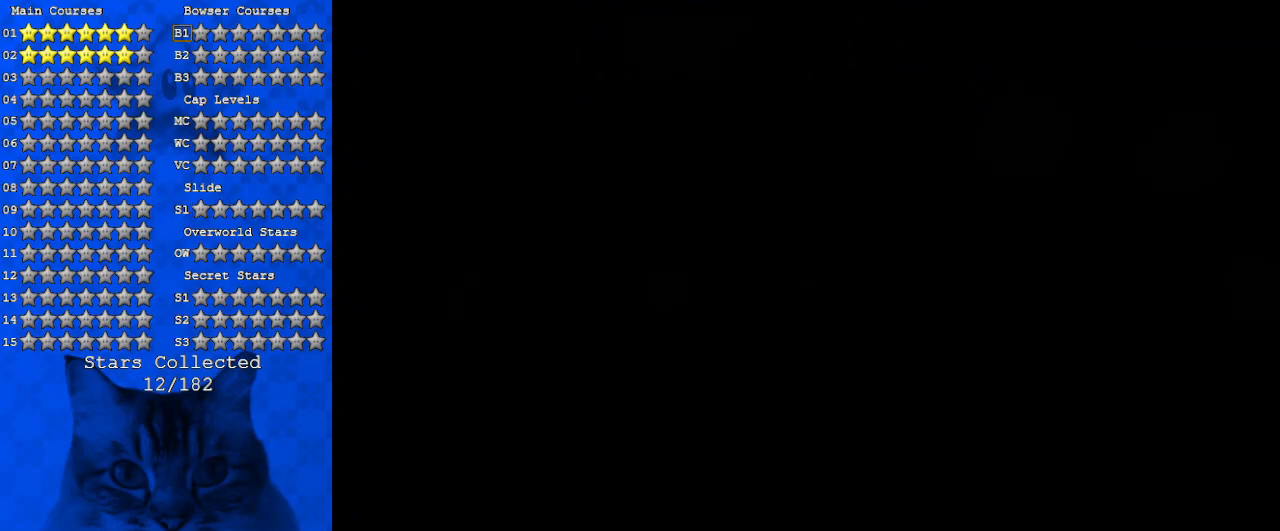
{"keys": ["shift", "up"], "events": [[166, "c", "down"], [333, "c", "up"], [400, "shift", "down"]]}